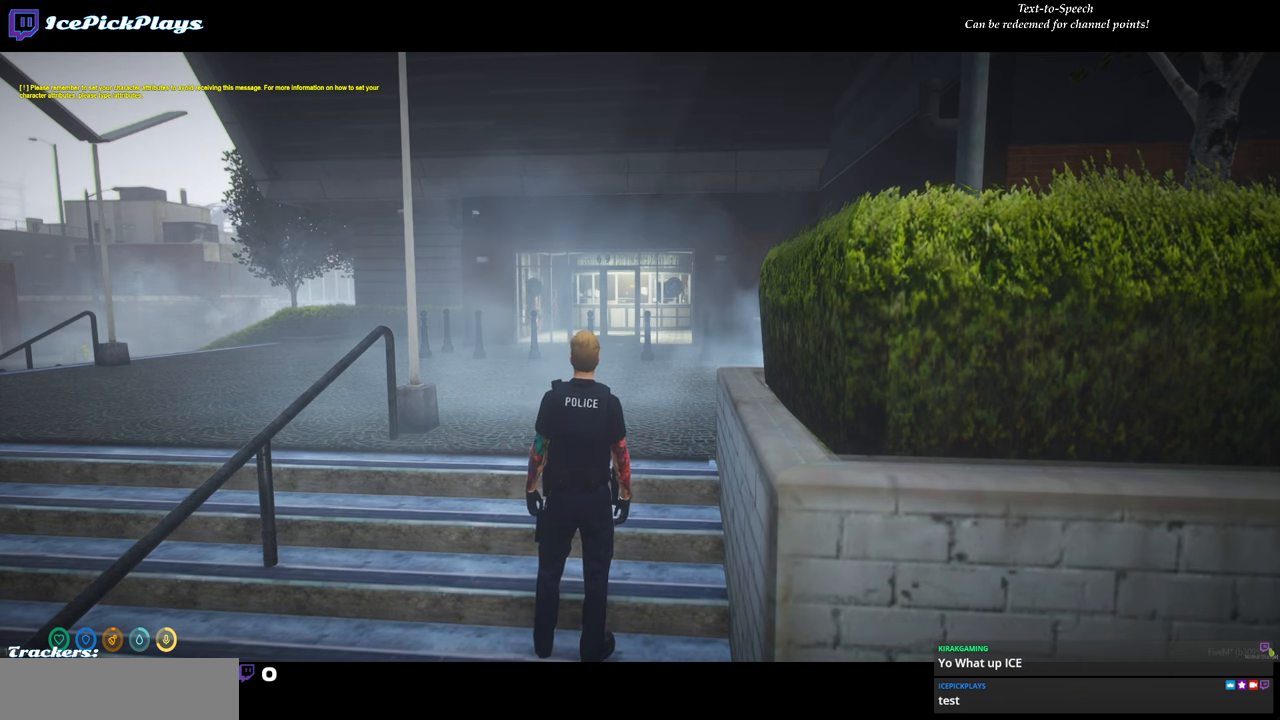
Gameplay with keyboard and mouse; each line is a JSON object with the keys and mouse buttons held at the frame after it. "events" lists presses ("down") and releases ("up") of "0", "1", "2", "3", "4", "5", "6", "7", "8", "9", "a", "backspace", "caps_lock", "ctrl", "d", "down", "escape", "left", "minus", "return", "right", "s", "shift", "space", "tab", "tilde", "up", "w", "mouse_left" and "mouse_right" between this image and that frame as [ms after this image, input, new state], when the widget could be followed in between. "mouse_left", "mouse_right" = the "left", "right" buttons of the "mouse" list. No other keys are recorded. Mouse movement is not recorded.
{"keys": [], "mouse": [], "events": []}
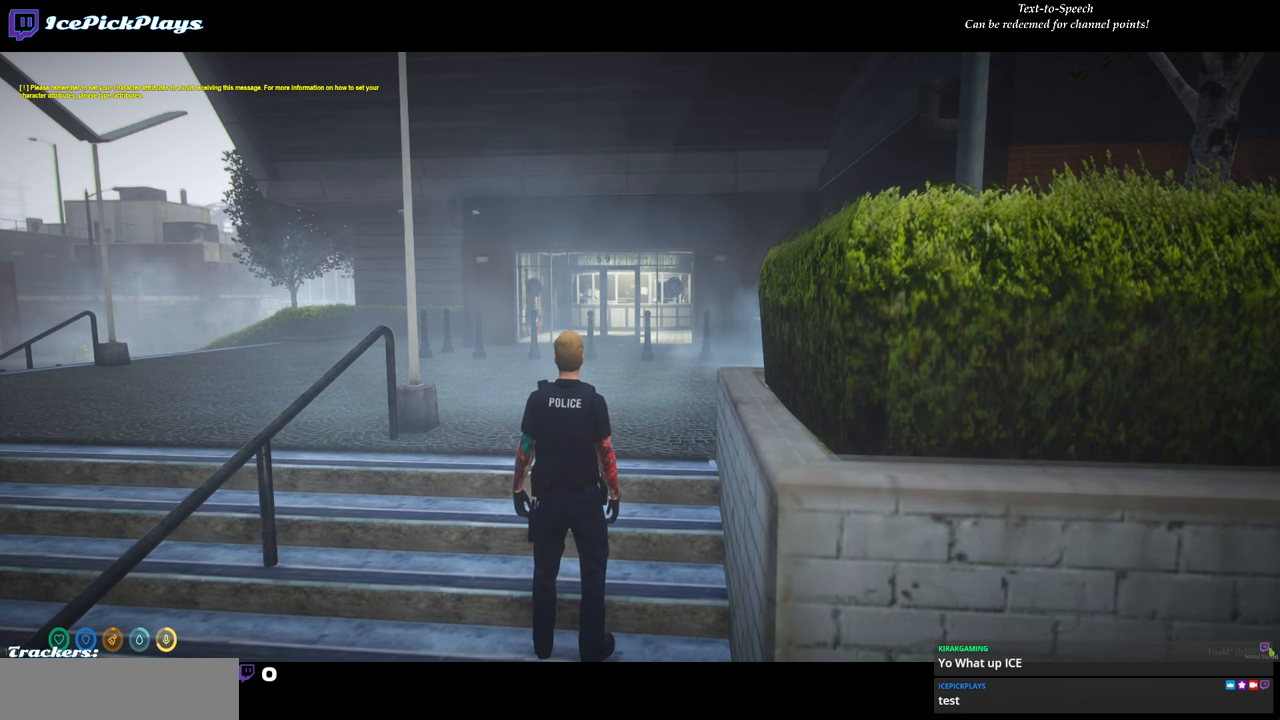
{"keys": [], "mouse": [], "events": []}
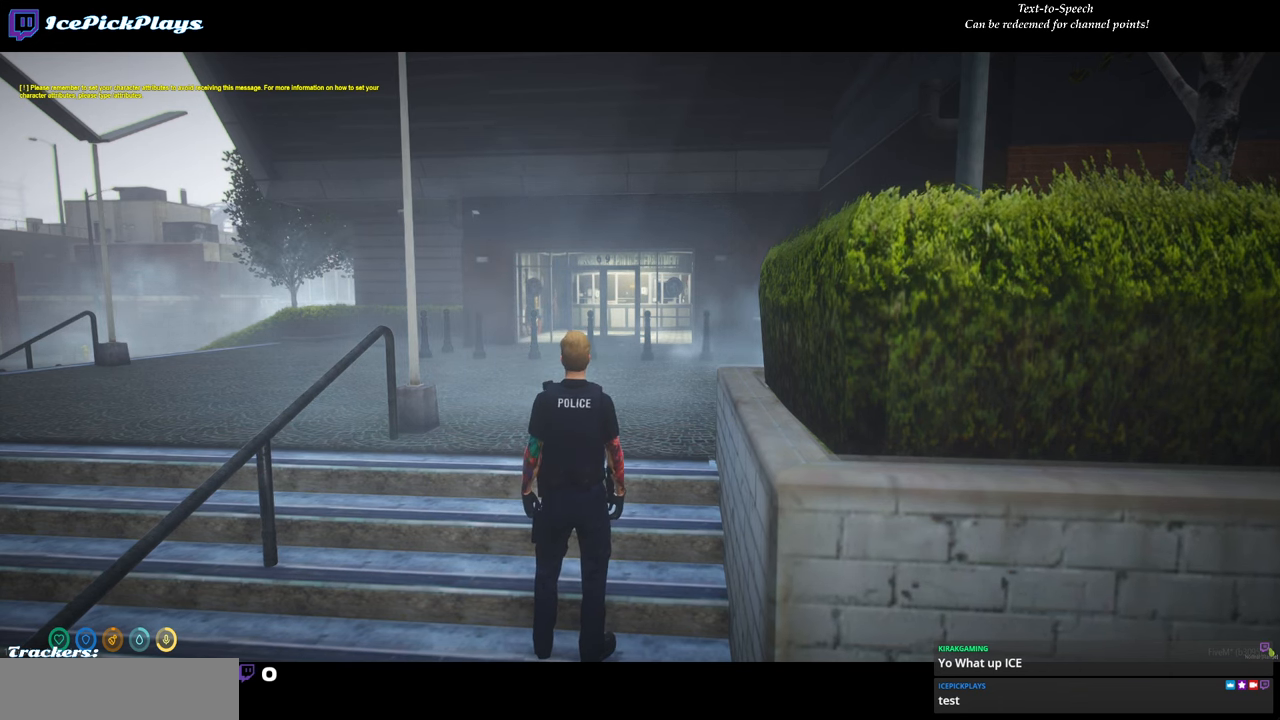
{"keys": [], "mouse": [], "events": [[67, "mouse_left", "down"], [117, "mouse_left", "up"]]}
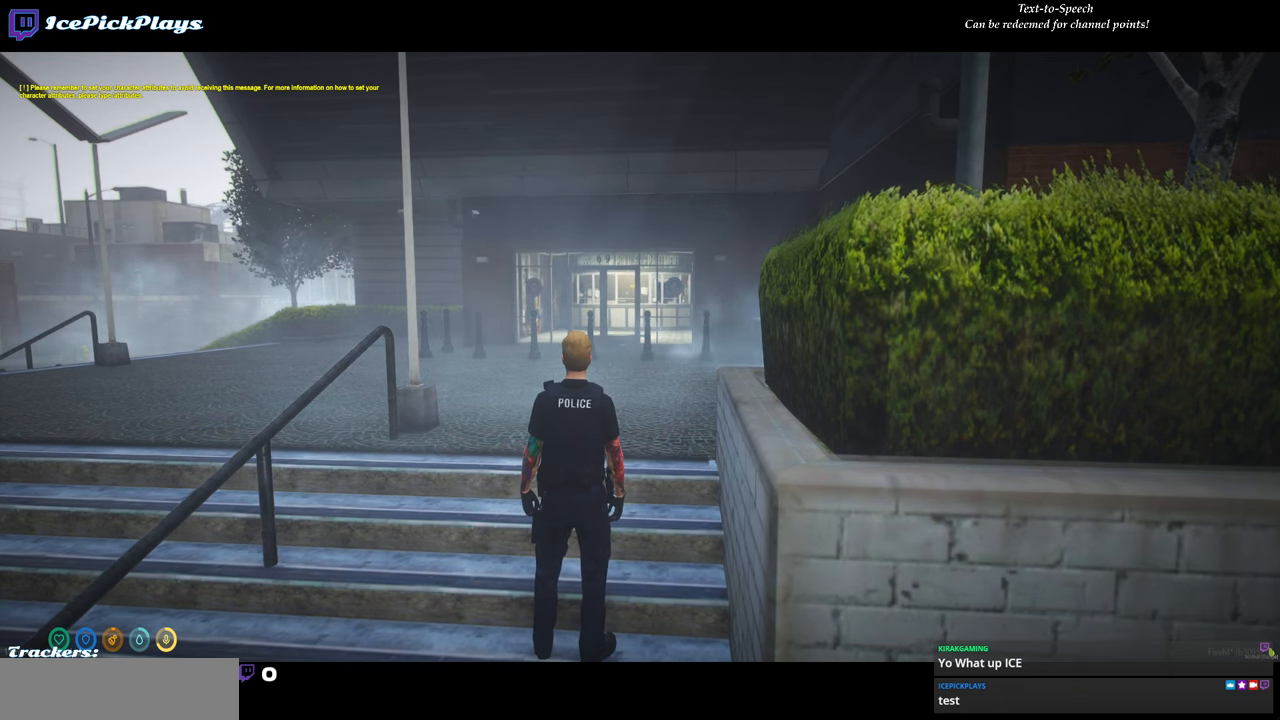
{"keys": ["w"], "mouse": [], "events": [[200, "w", "down"]]}
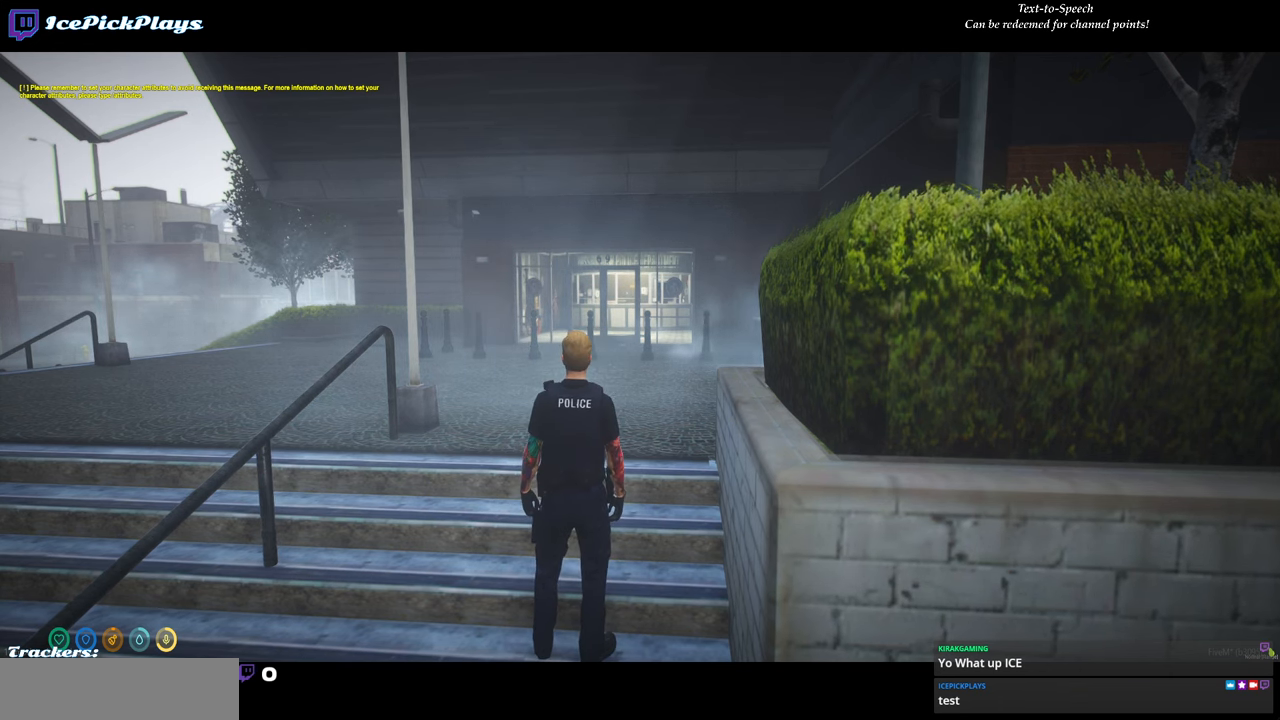
{"keys": ["shift", "w"], "mouse": [], "events": [[400, "shift", "down"]]}
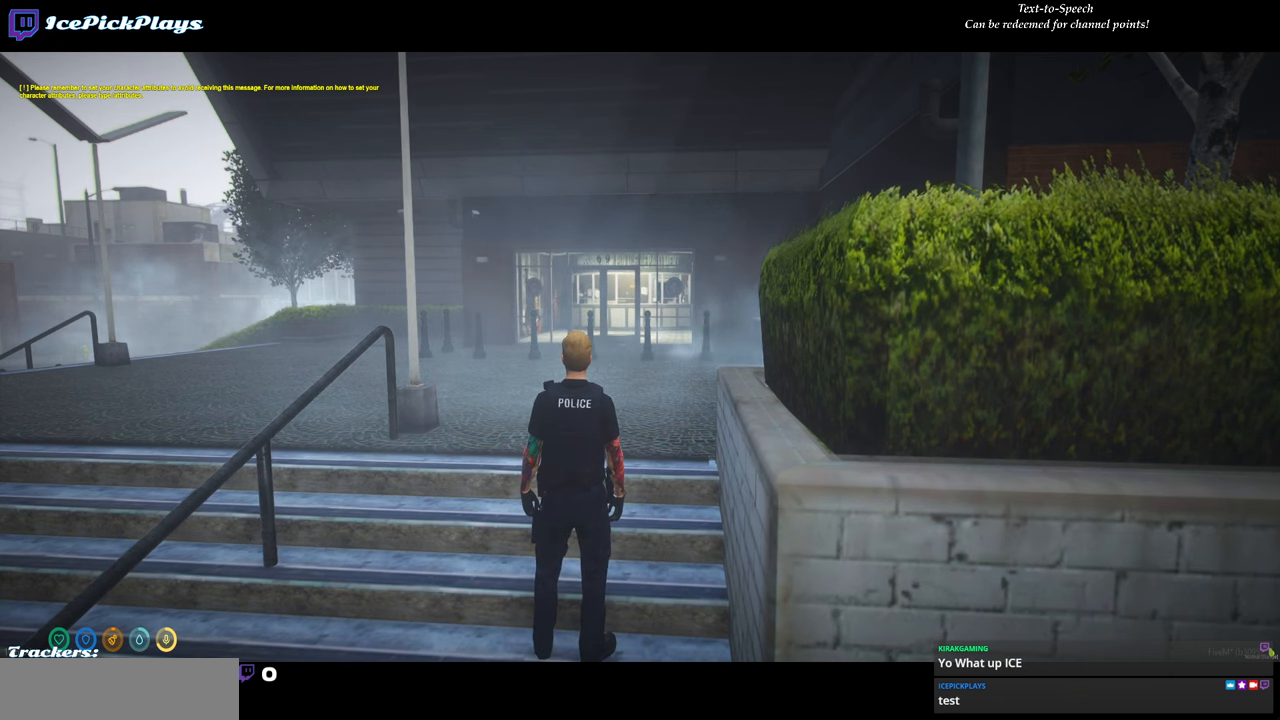
{"keys": ["w"], "mouse": [], "events": [[50, "a", "down"], [50, "shift", "up"], [417, "a", "up"]]}
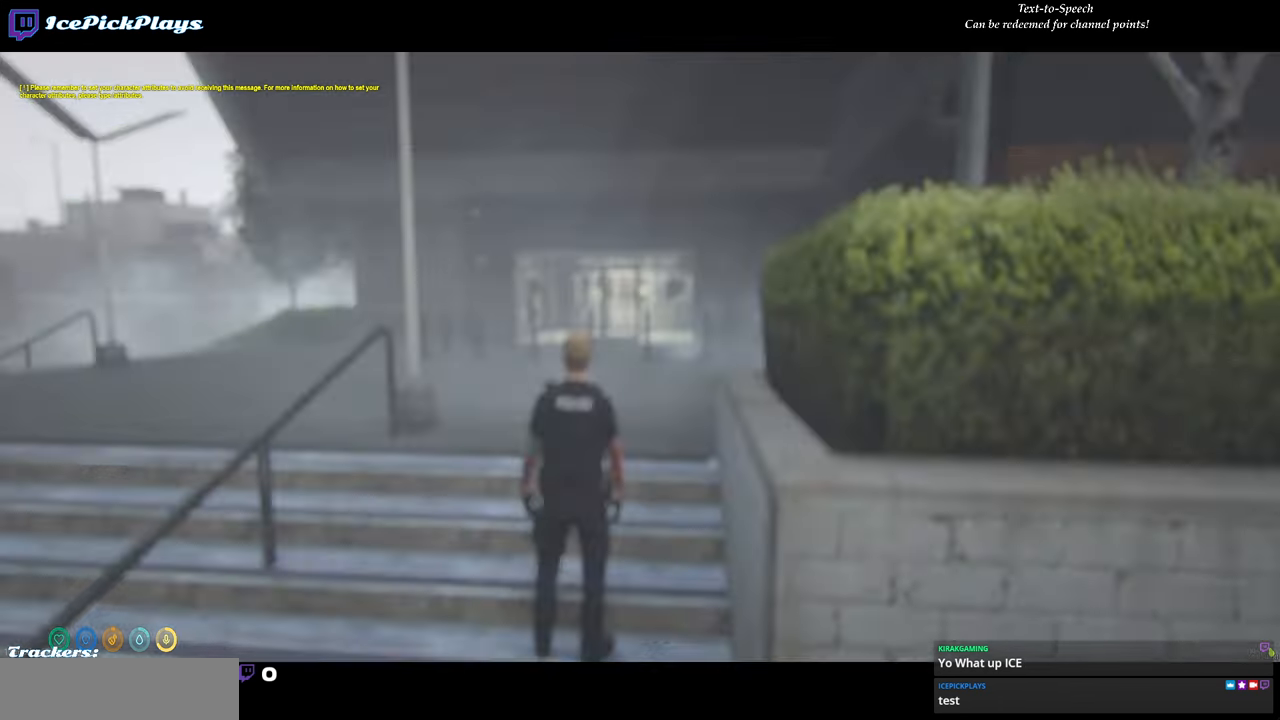
{"keys": ["a", "w"], "mouse": [], "events": [[17, "w", "up"], [200, "w", "down"], [400, "a", "down"]]}
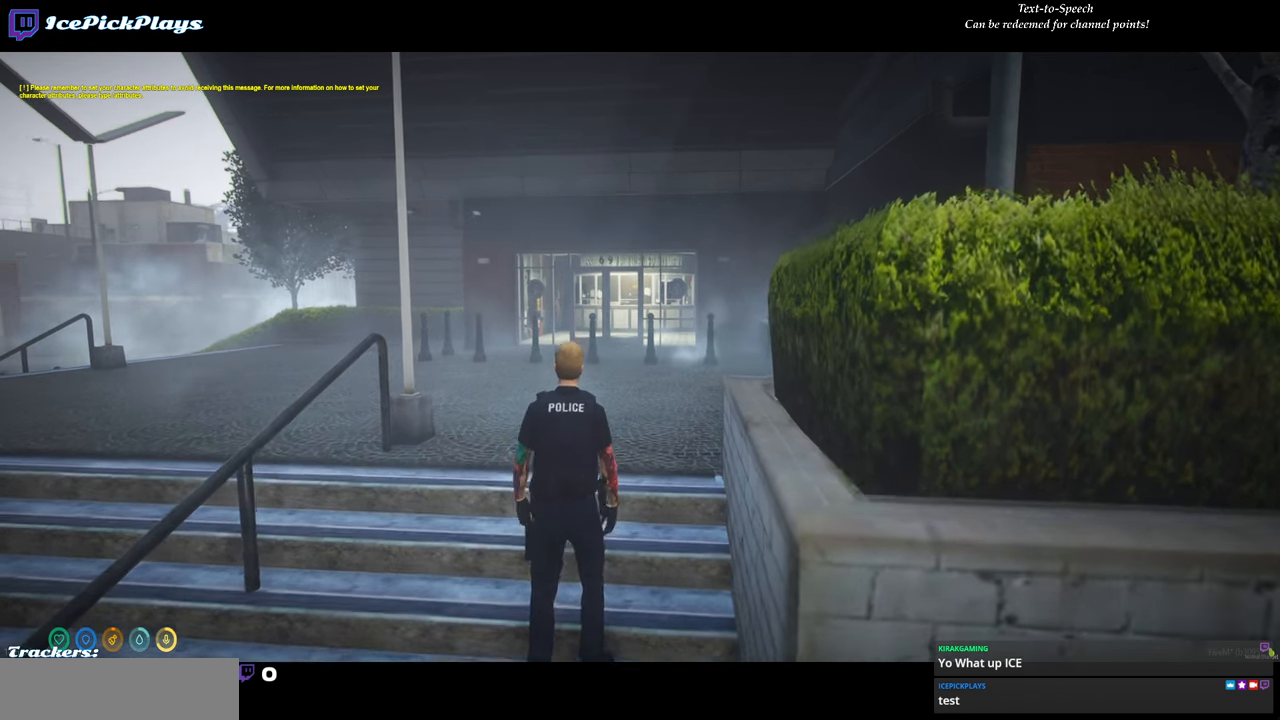
{"keys": ["w"], "mouse": [], "events": [[167, "a", "up"]]}
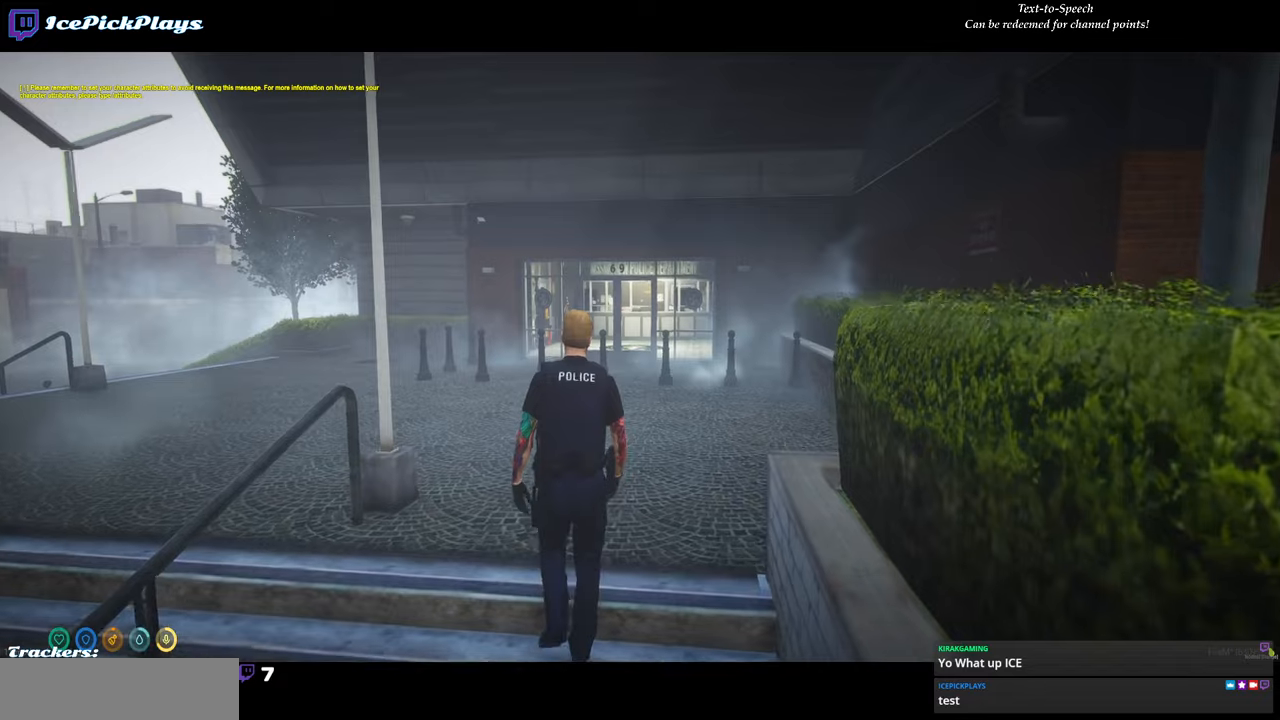
{"keys": ["d", "w"], "mouse": [], "events": [[50, "shift", "down"], [184, "shift", "up"], [467, "d", "down"]]}
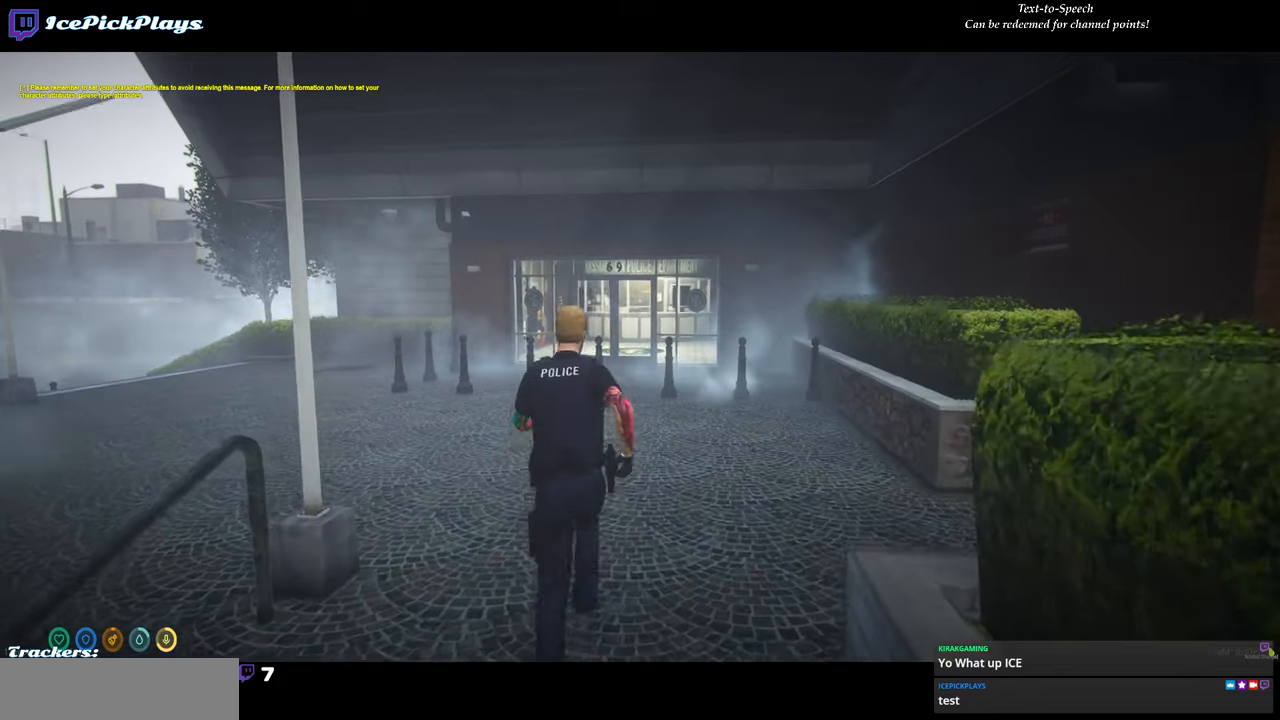
{"keys": ["w"], "mouse": [], "events": [[200, "d", "up"]]}
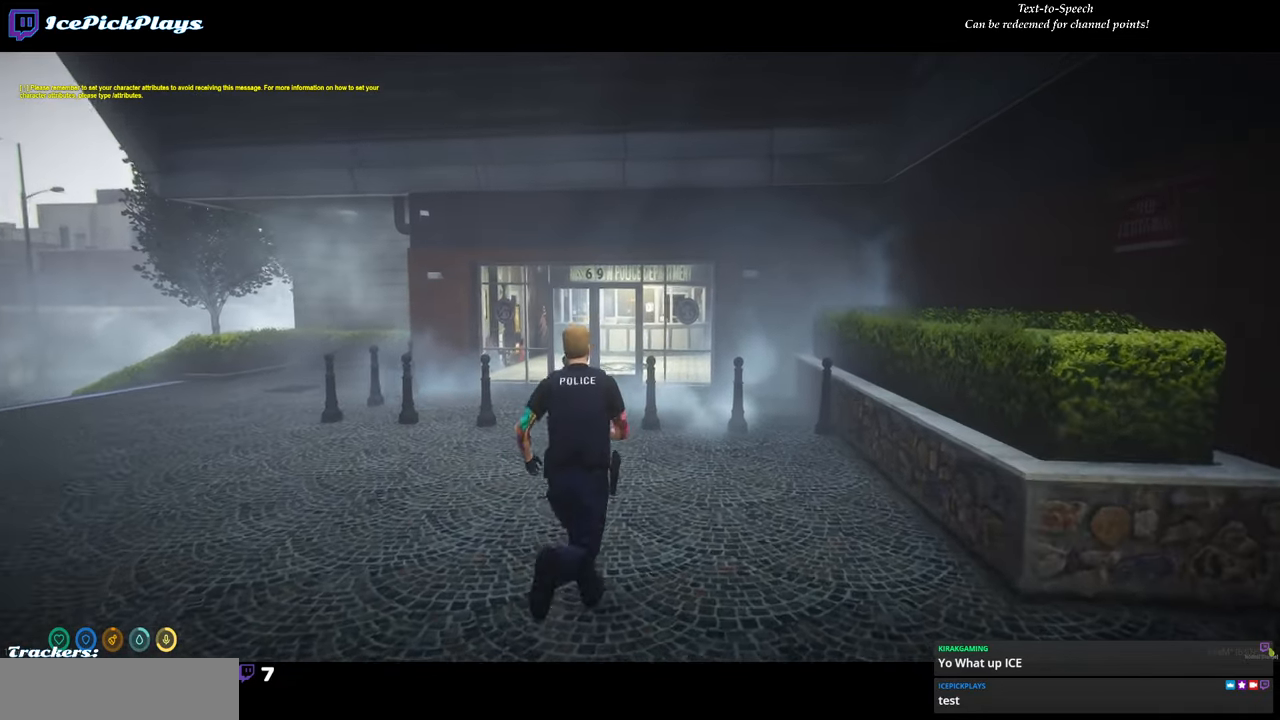
{"keys": ["w"], "mouse": [], "events": [[167, "a", "down"], [367, "a", "up"]]}
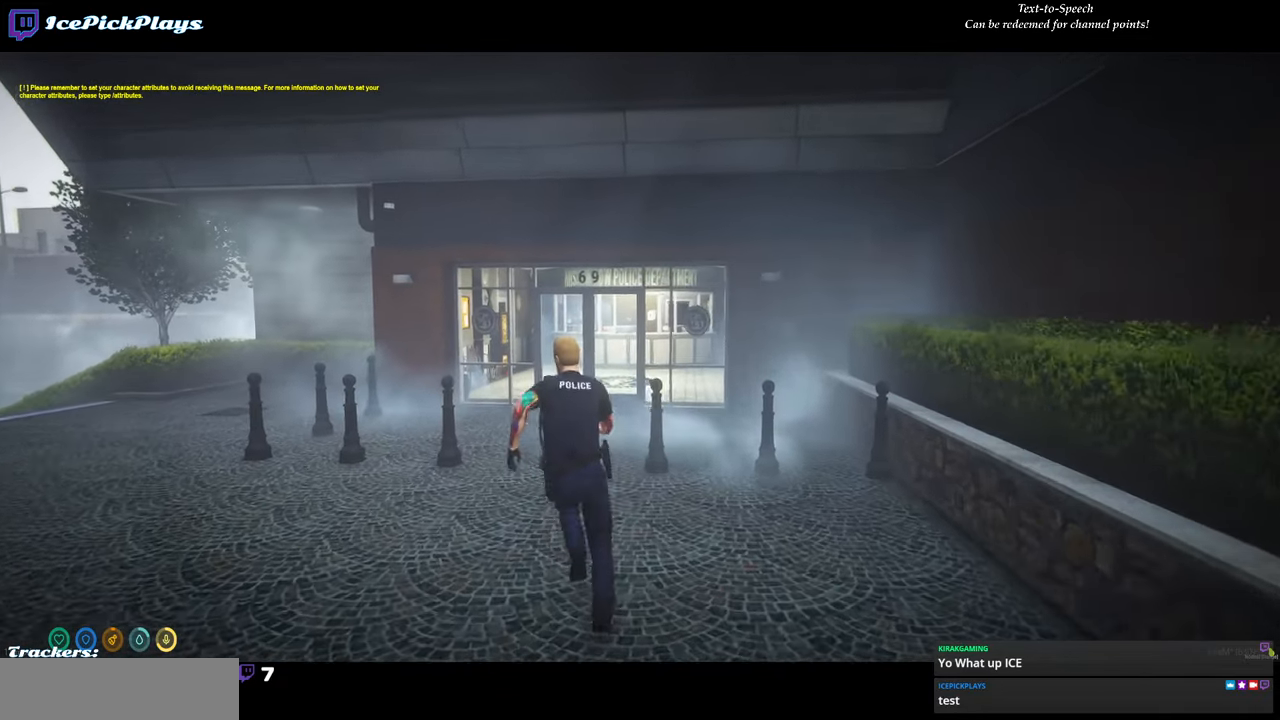
{"keys": ["w"], "mouse": [], "events": [[150, "d", "down"], [284, "d", "up"]]}
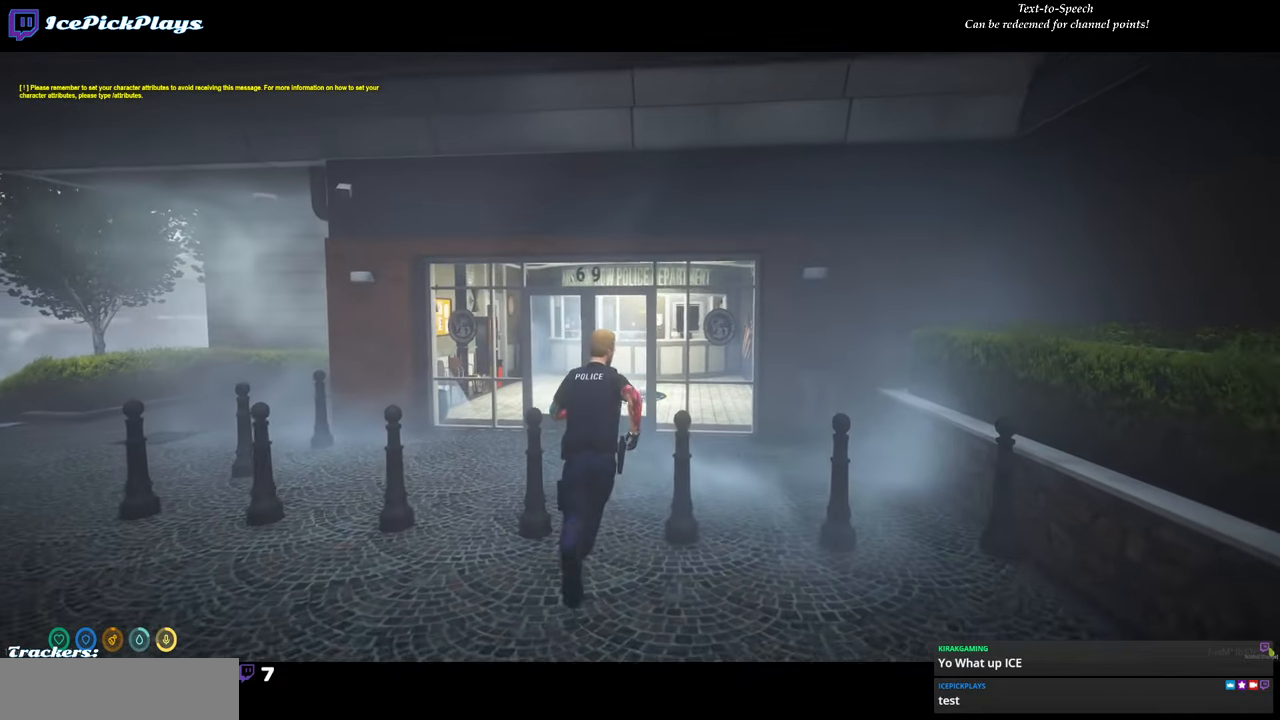
{"keys": [], "mouse": [], "events": [[17, "a", "down"], [67, "a", "up"], [117, "w", "up"]]}
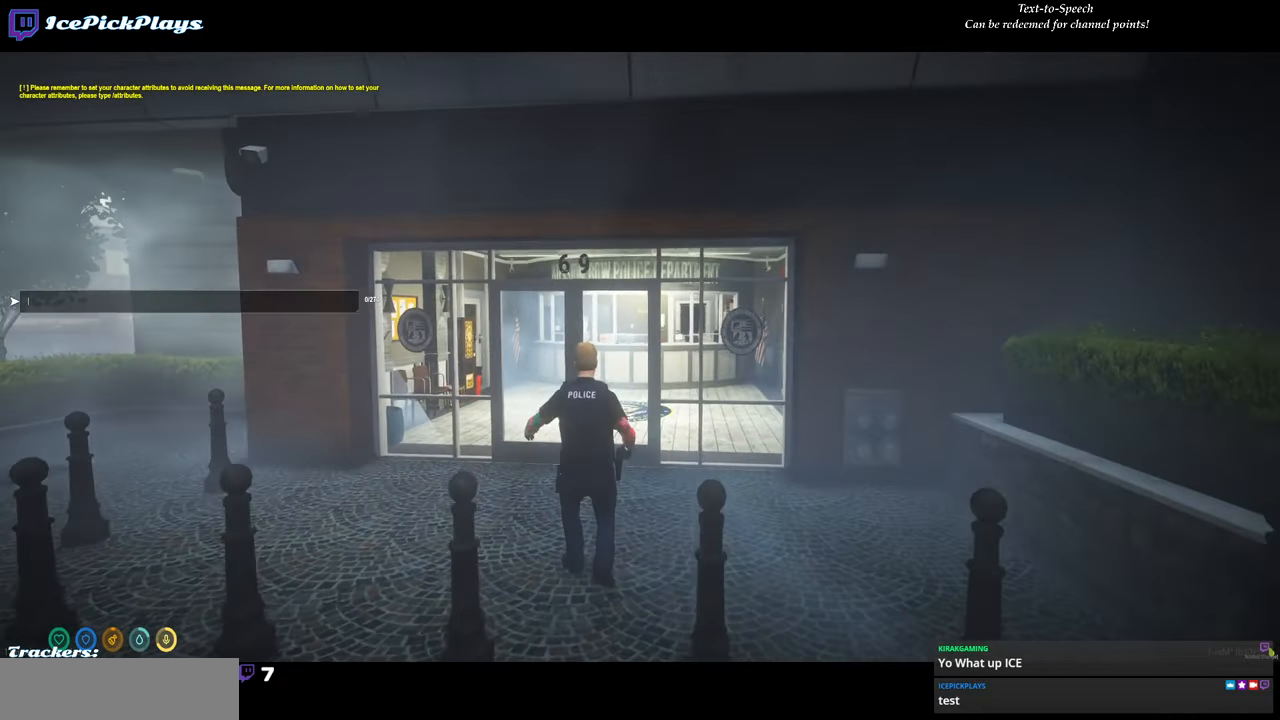
{"keys": [], "mouse": [], "events": [[184, "w", "down"], [217, "w", "up"], [267, "a", "down"], [350, "a", "up"]]}
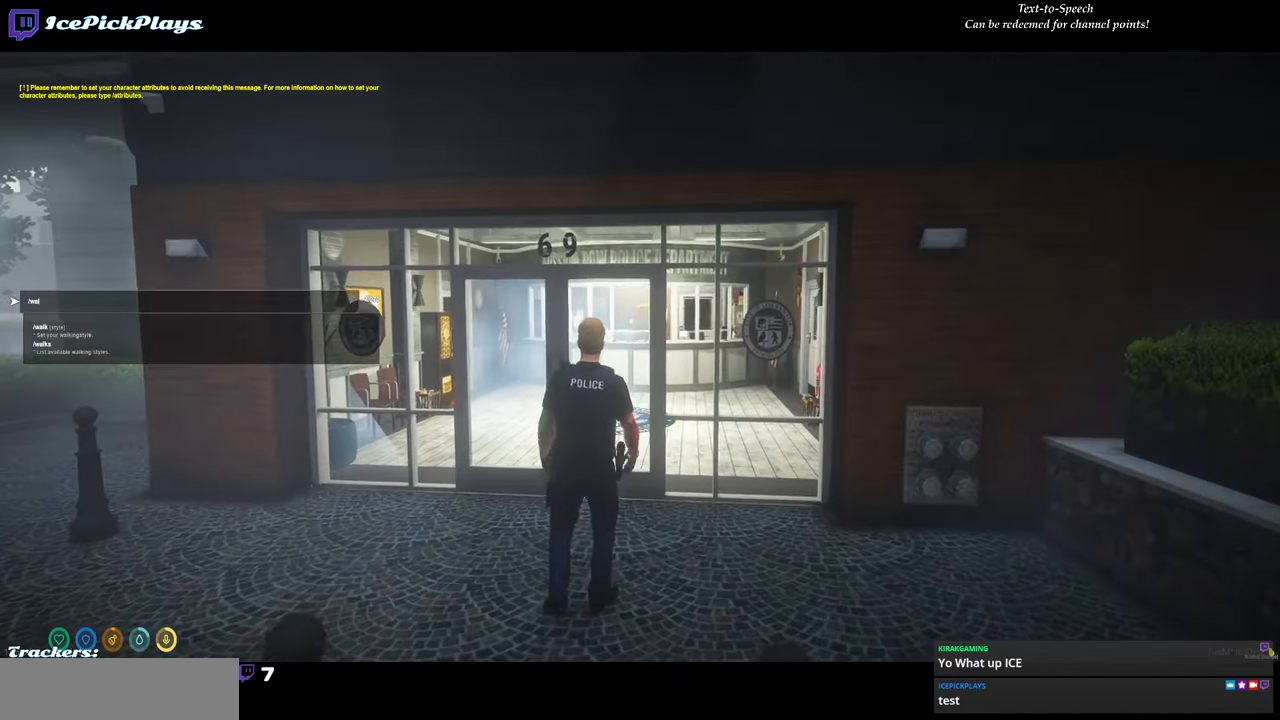
{"keys": [], "mouse": [], "events": [[134, "space", "down"], [234, "space", "up"]]}
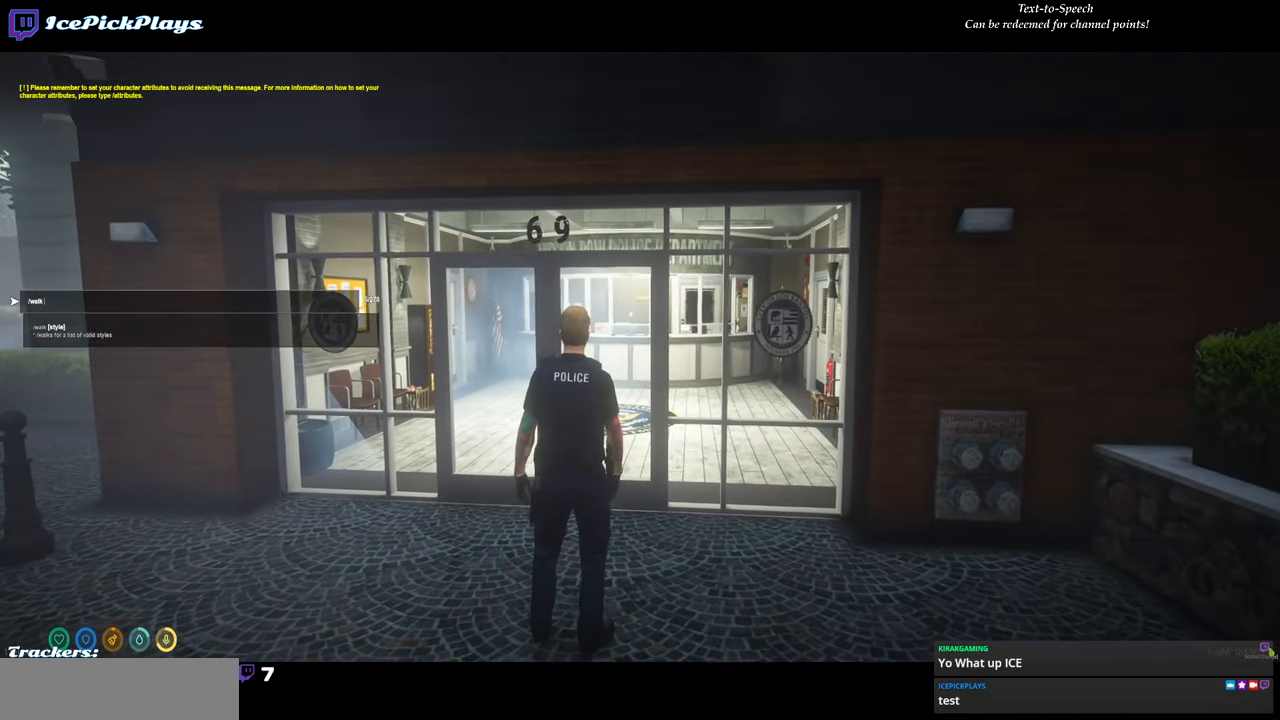
{"keys": [], "mouse": [], "events": [[384, "a", "down"], [434, "a", "up"]]}
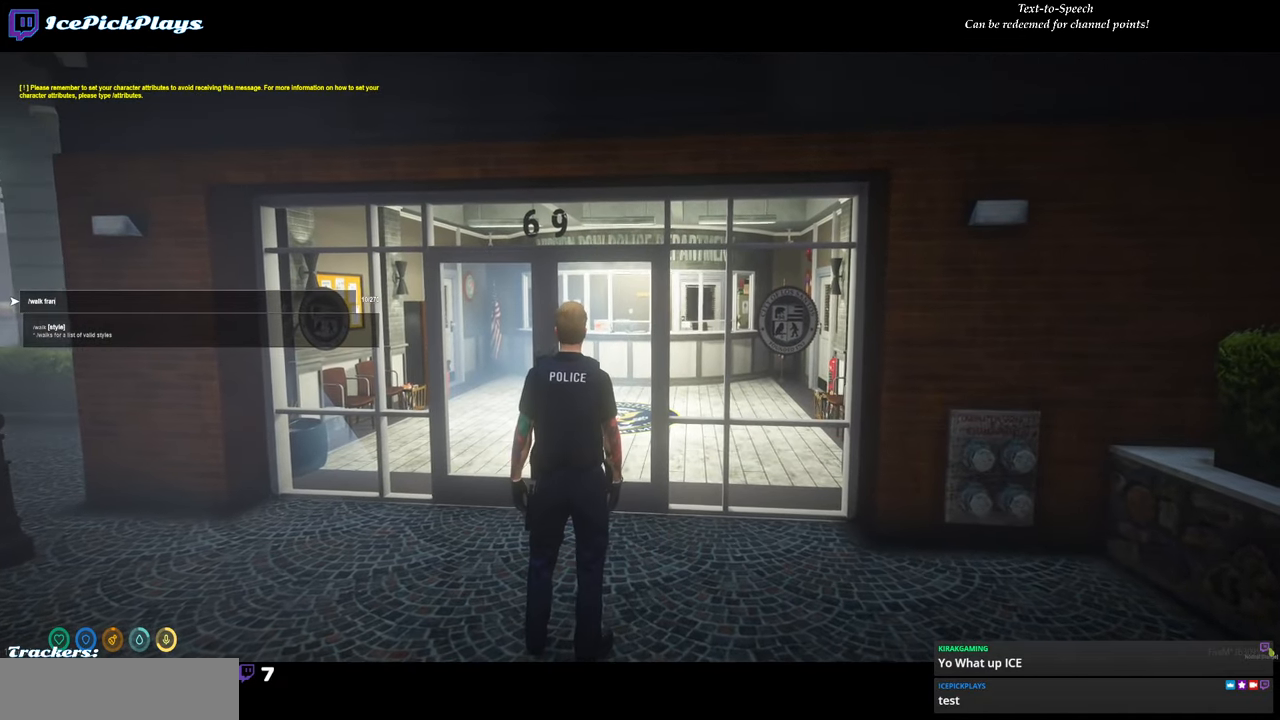
{"keys": [], "mouse": [], "events": []}
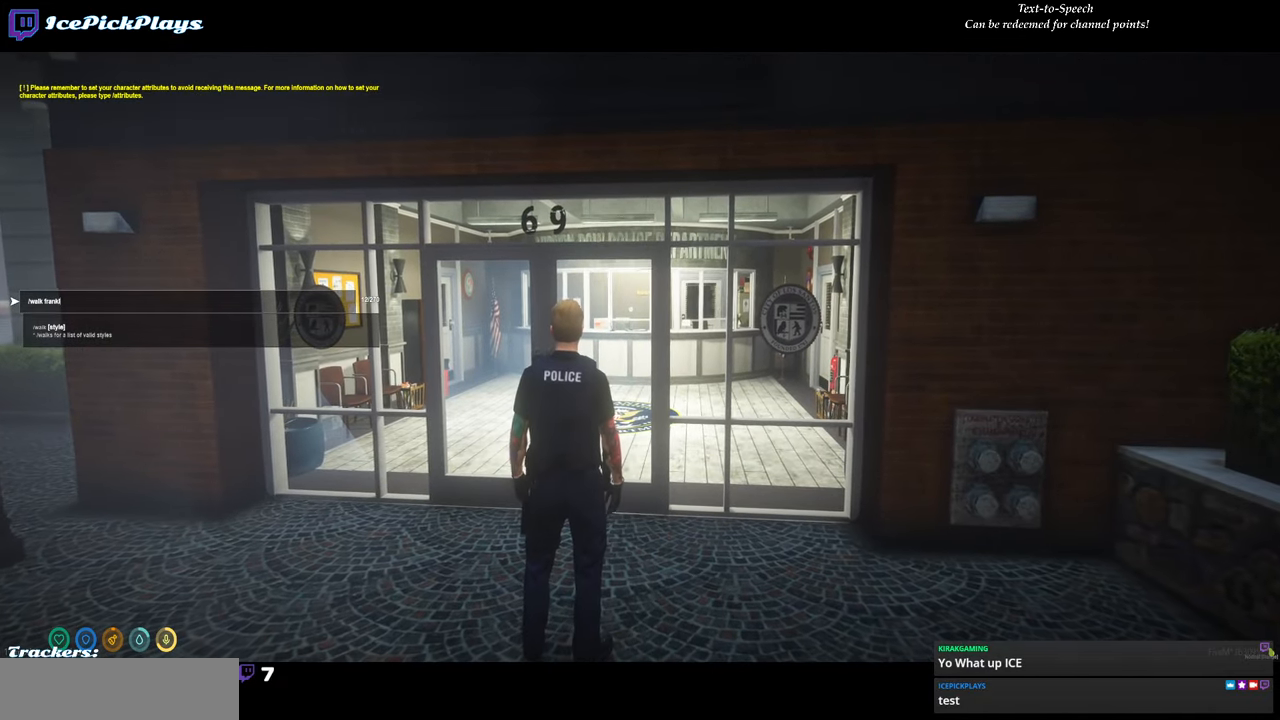
{"keys": ["w"], "mouse": [], "events": [[417, "w", "down"]]}
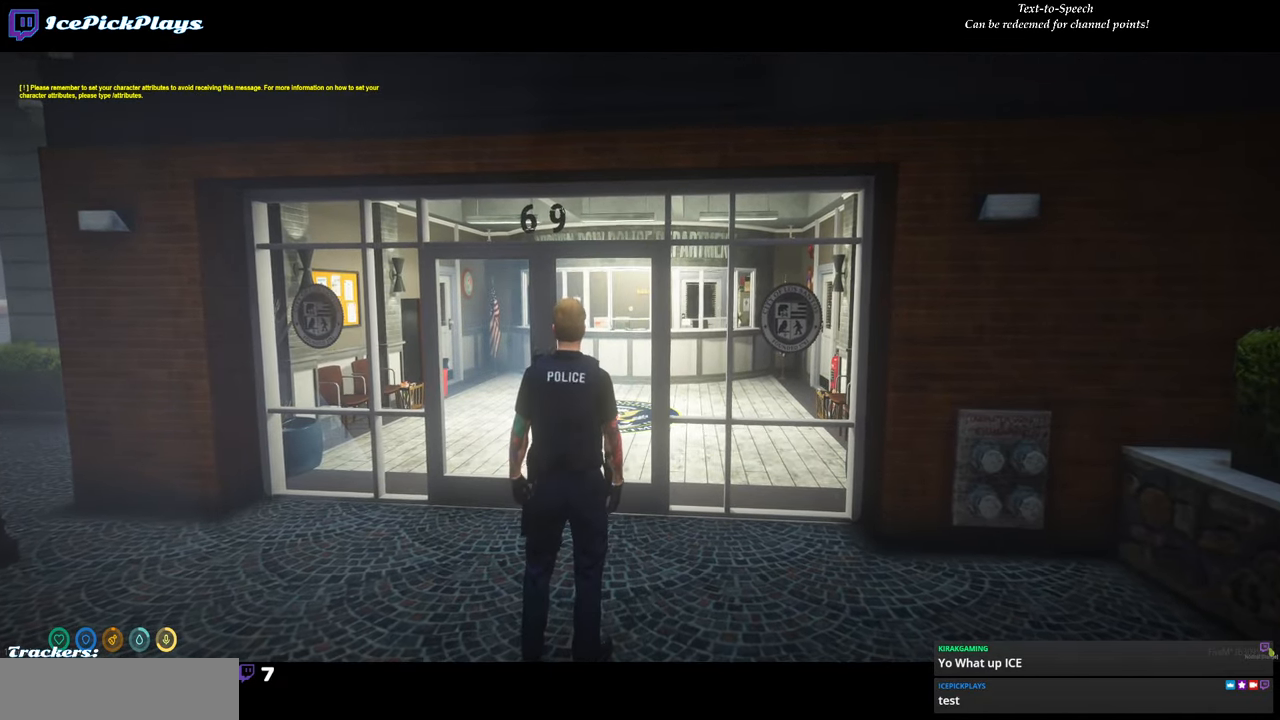
{"keys": ["a", "w"], "mouse": [], "events": [[116, "a", "down"]]}
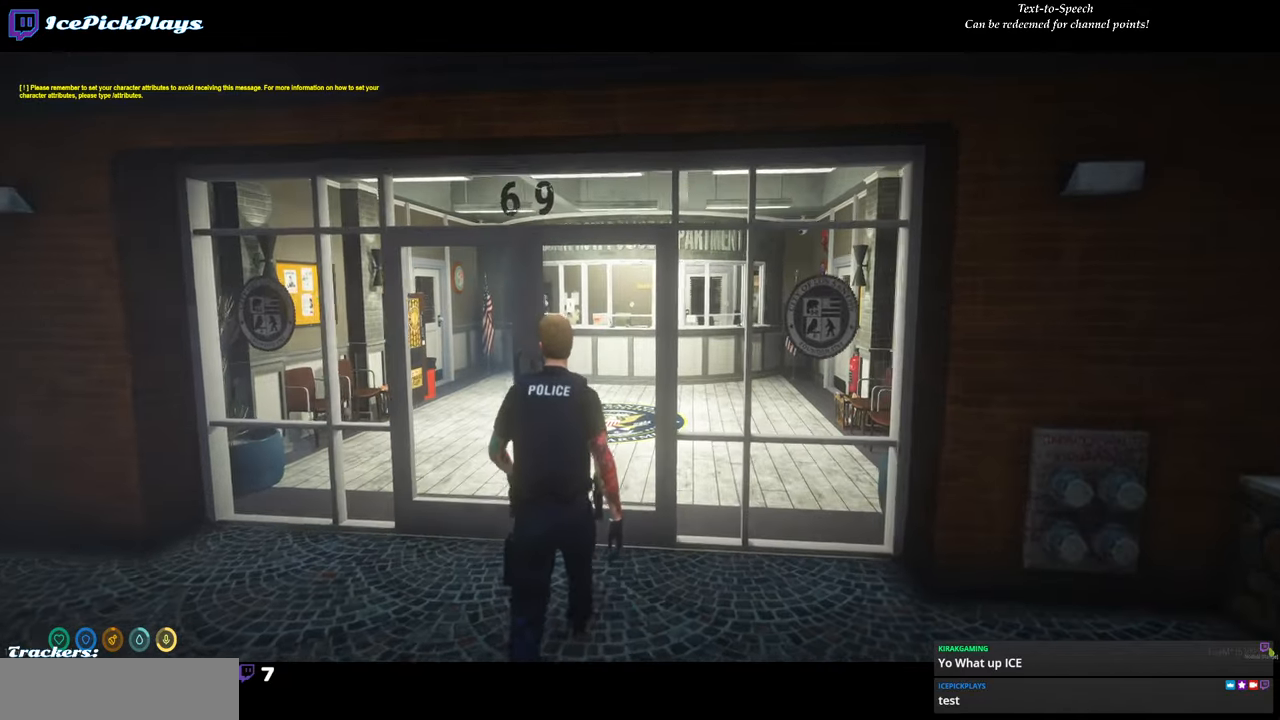
{"keys": ["d", "w"], "mouse": [], "events": [[33, "shift", "down"], [133, "a", "up"], [133, "shift", "up"], [316, "d", "down"]]}
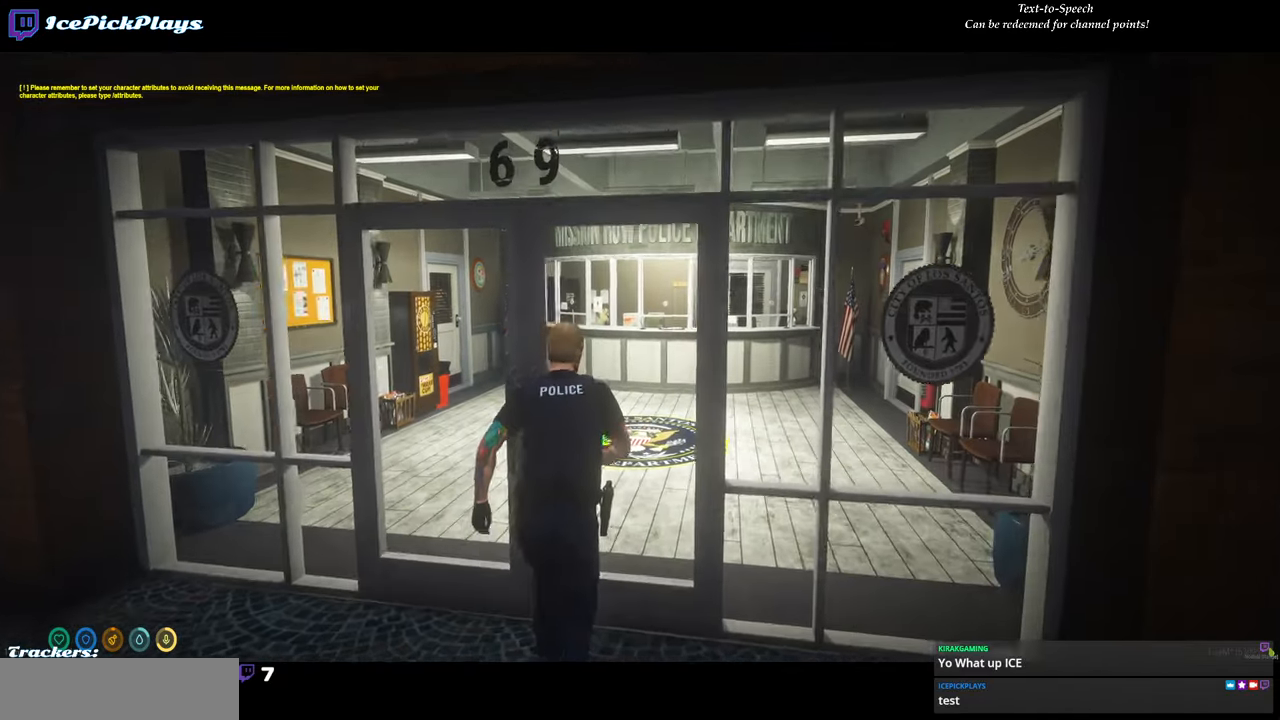
{"keys": ["w"], "mouse": [], "events": [[100, "d", "up"]]}
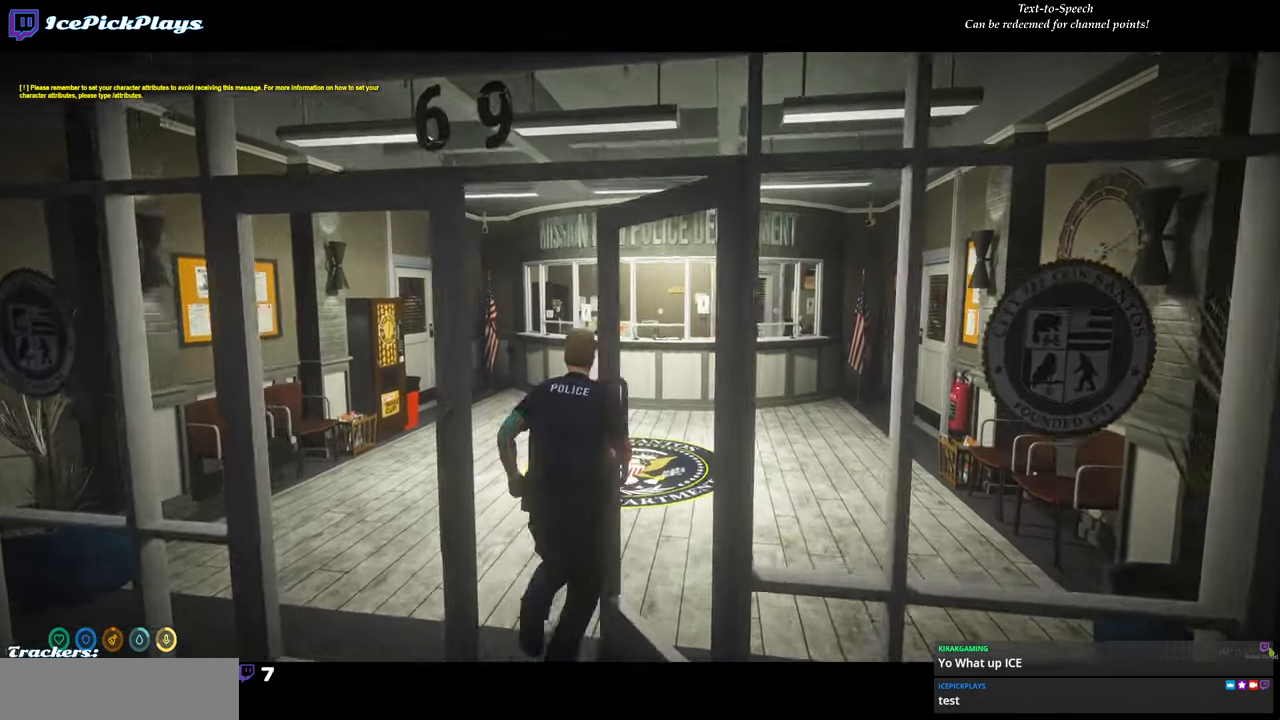
{"keys": ["w"], "mouse": [], "events": []}
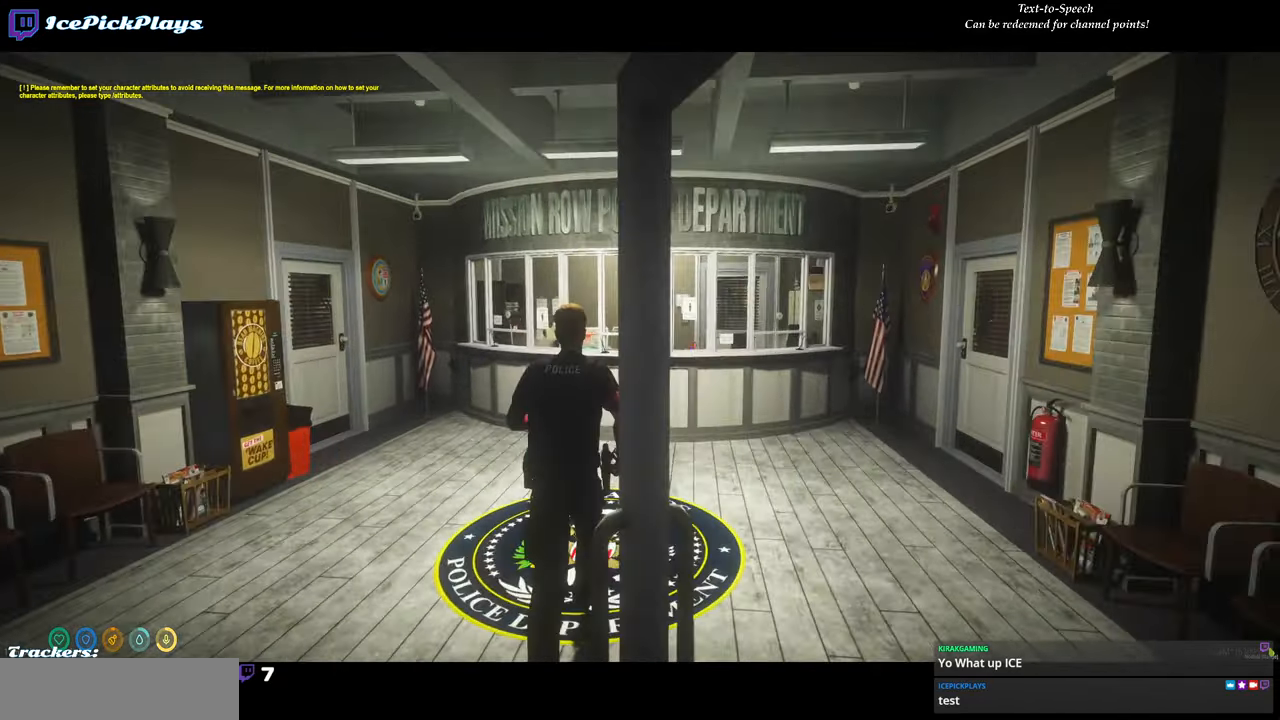
{"keys": [], "mouse": [], "events": [[316, "w", "up"]]}
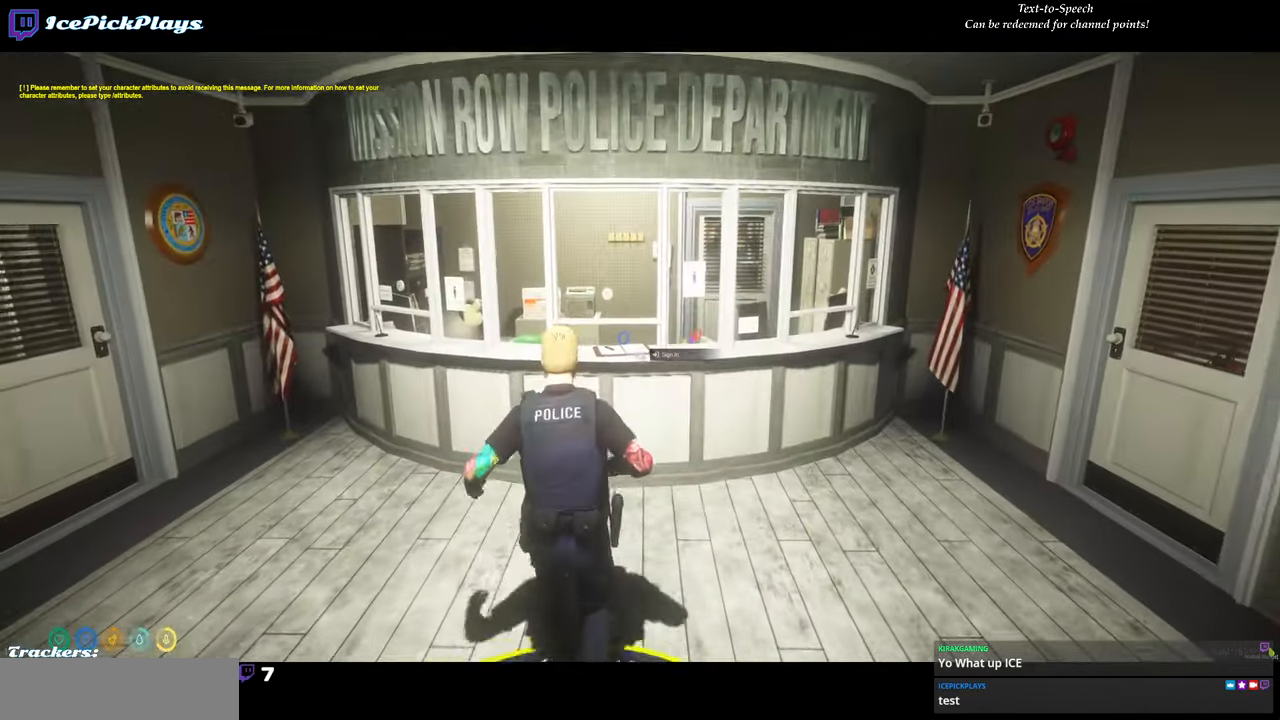
{"keys": [], "mouse": ["left"], "events": [[416, "mouse_left", "down"]]}
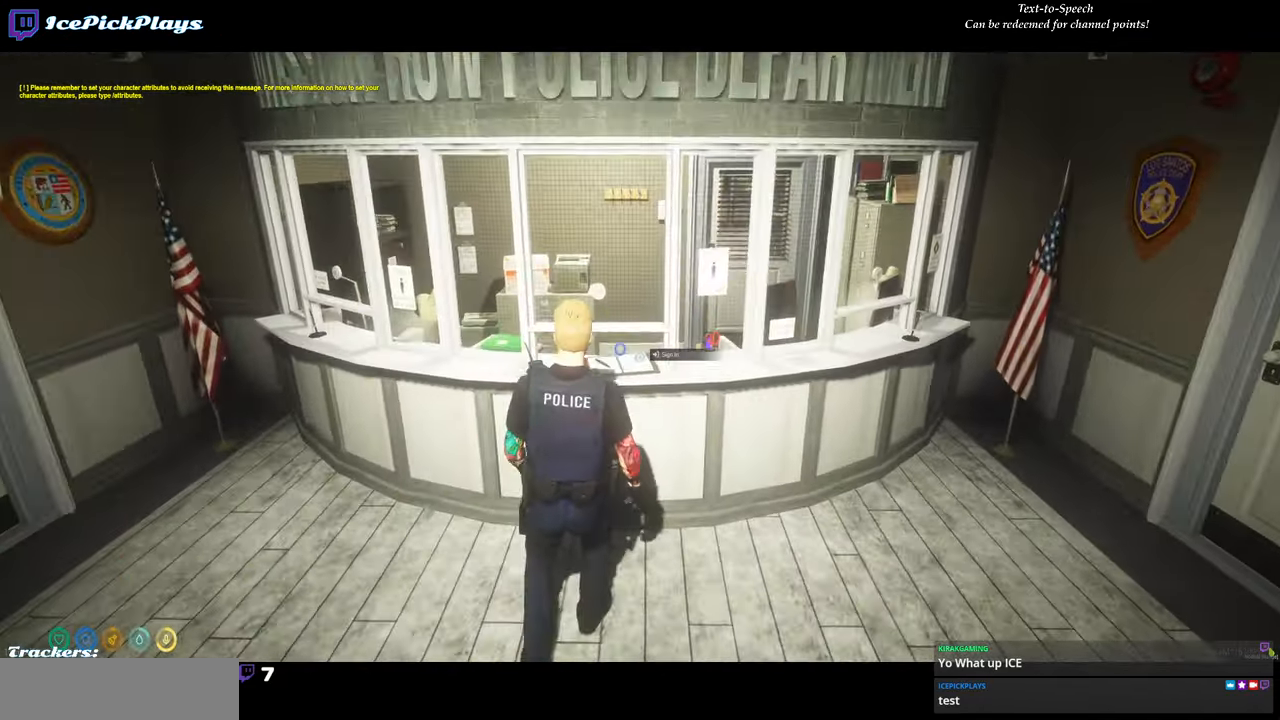
{"keys": ["d"], "mouse": [], "events": [[16, "mouse_left", "up"], [250, "mouse_left", "down"], [350, "mouse_left", "up"], [483, "d", "down"]]}
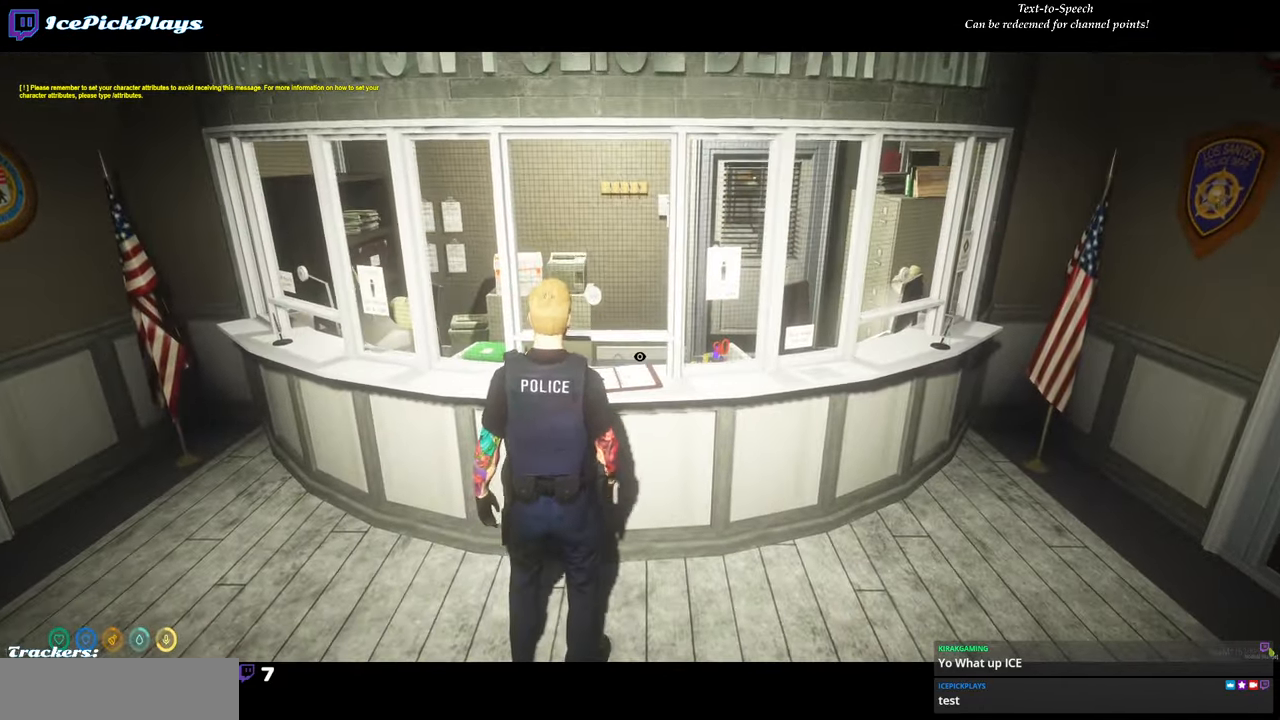
{"keys": [], "mouse": [], "events": [[33, "d", "up"], [316, "mouse_left", "down"], [400, "mouse_left", "up"]]}
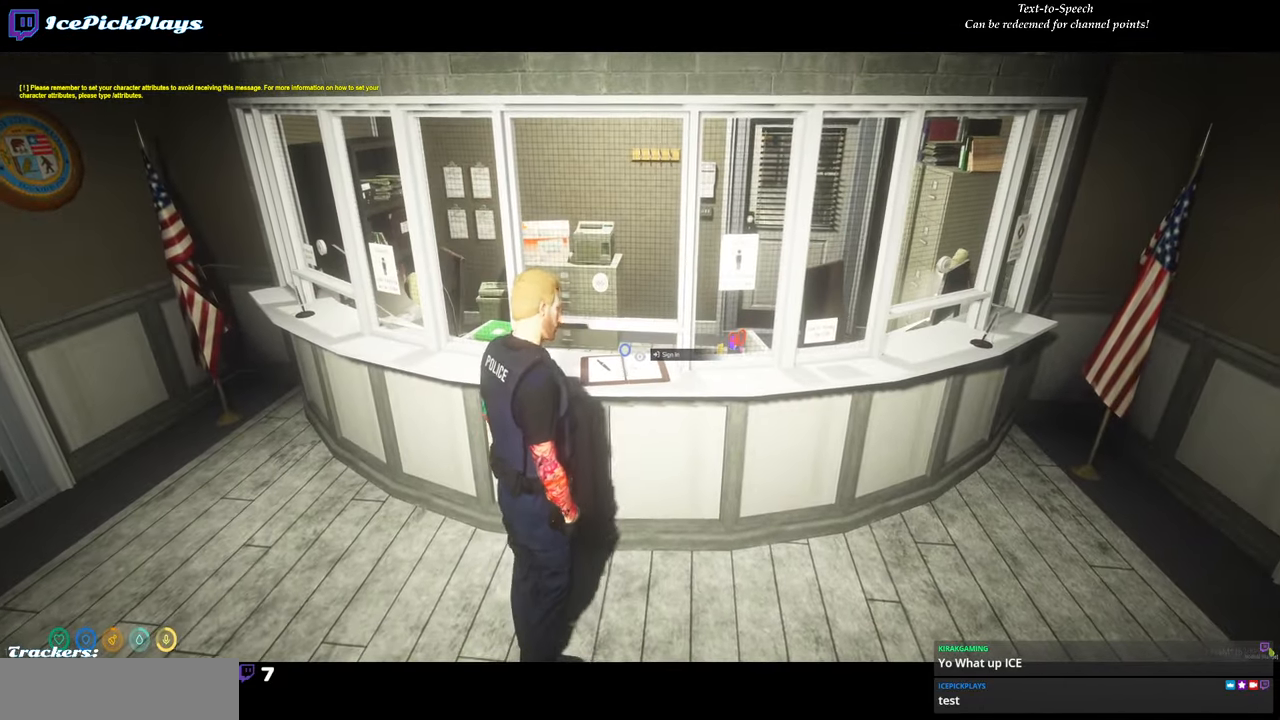
{"keys": ["d", "w"], "mouse": [], "events": [[50, "mouse_left", "down"], [133, "mouse_left", "up"], [183, "d", "down"], [466, "w", "down"]]}
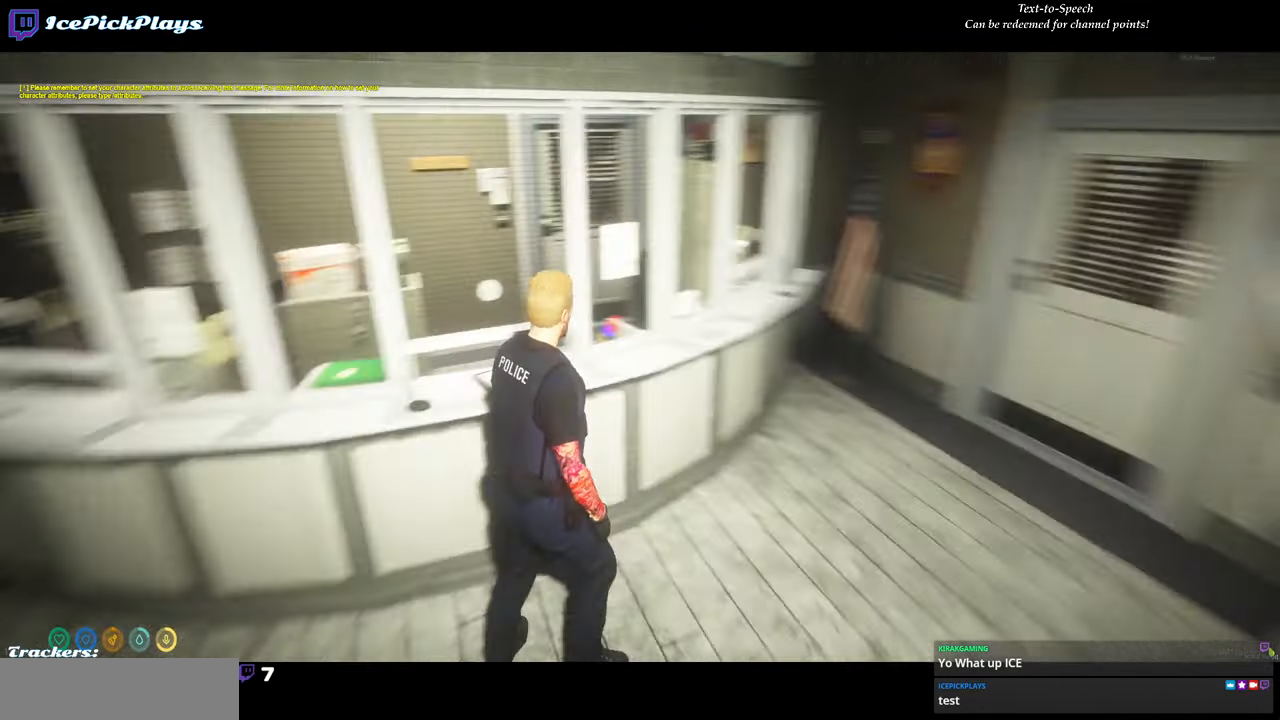
{"keys": ["w"], "mouse": [], "events": [[116, "shift", "down"], [200, "shift", "up"], [300, "d", "up"]]}
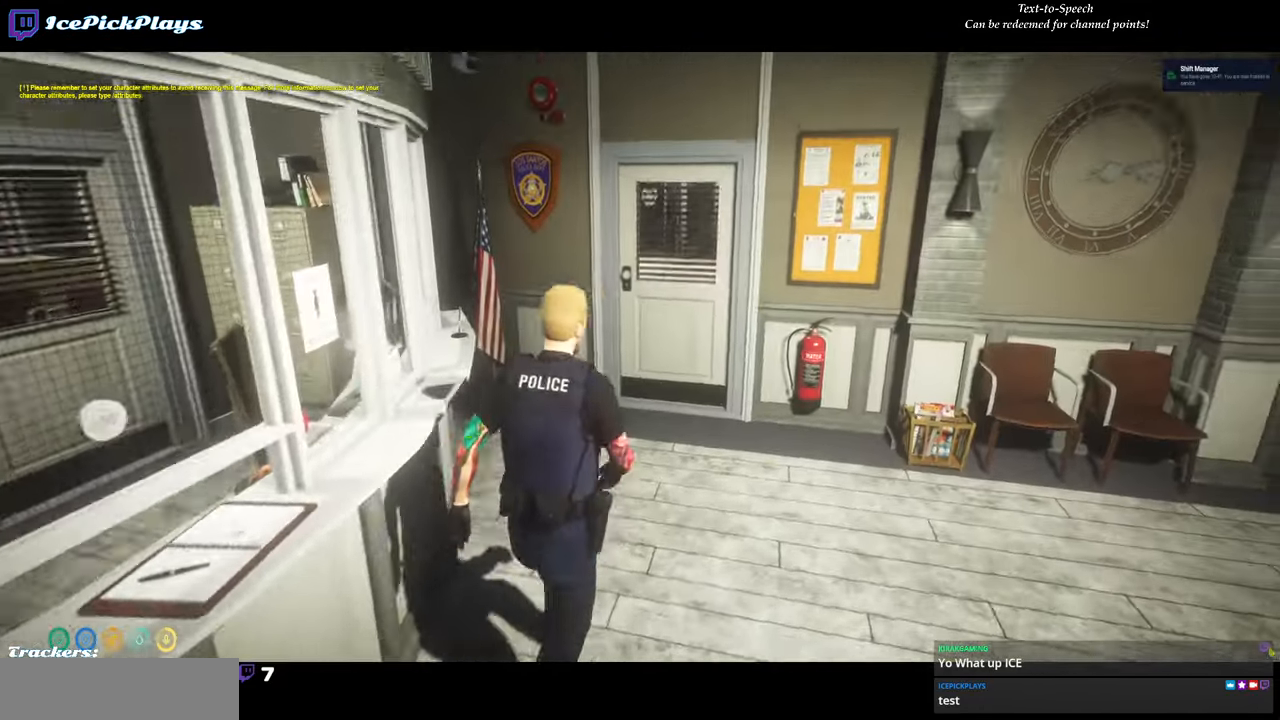
{"keys": ["w"], "mouse": [], "events": [[367, "a", "down"], [500, "a", "up"]]}